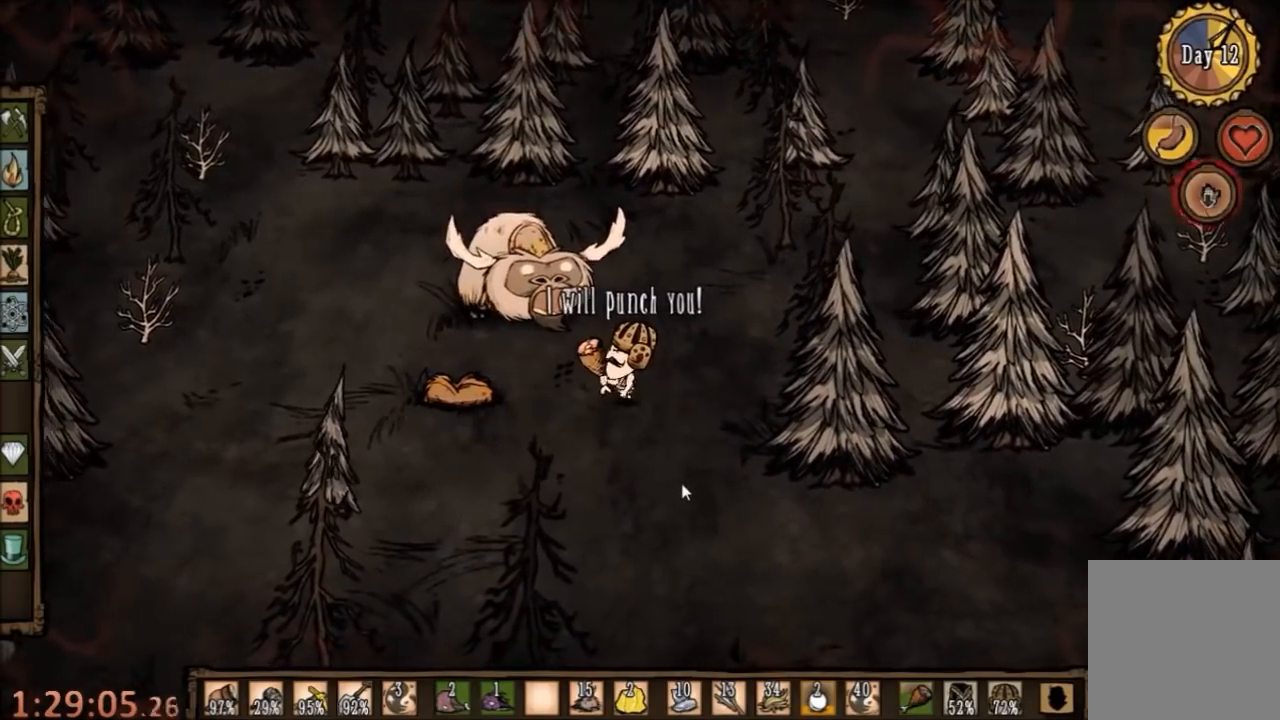
Gameplay with keyboard and mouse; each line is a JSON object with the keys and mouse buttons held at the frame after it. "events" lists presses ("down") and releases ("up") of "1", "2", "3", "4", "5", "a", "c", "ctrl", "d", "e", "f", "q", "r", "s", "shift", "space", "tab", "v", "w", "x", "z", "mouse_left" and "mouse_right" between this image and that frame as [ms after this image, input, new state], when the widget could be followed in between. "mouse_left", "mouse_right" = the "left", "right" buttons of the "mouse" list. No other keys are recorded. Mouse movement is not recorded.
{"keys": [], "mouse": [], "events": [[267, "s", "down"], [434, "s", "up"]]}
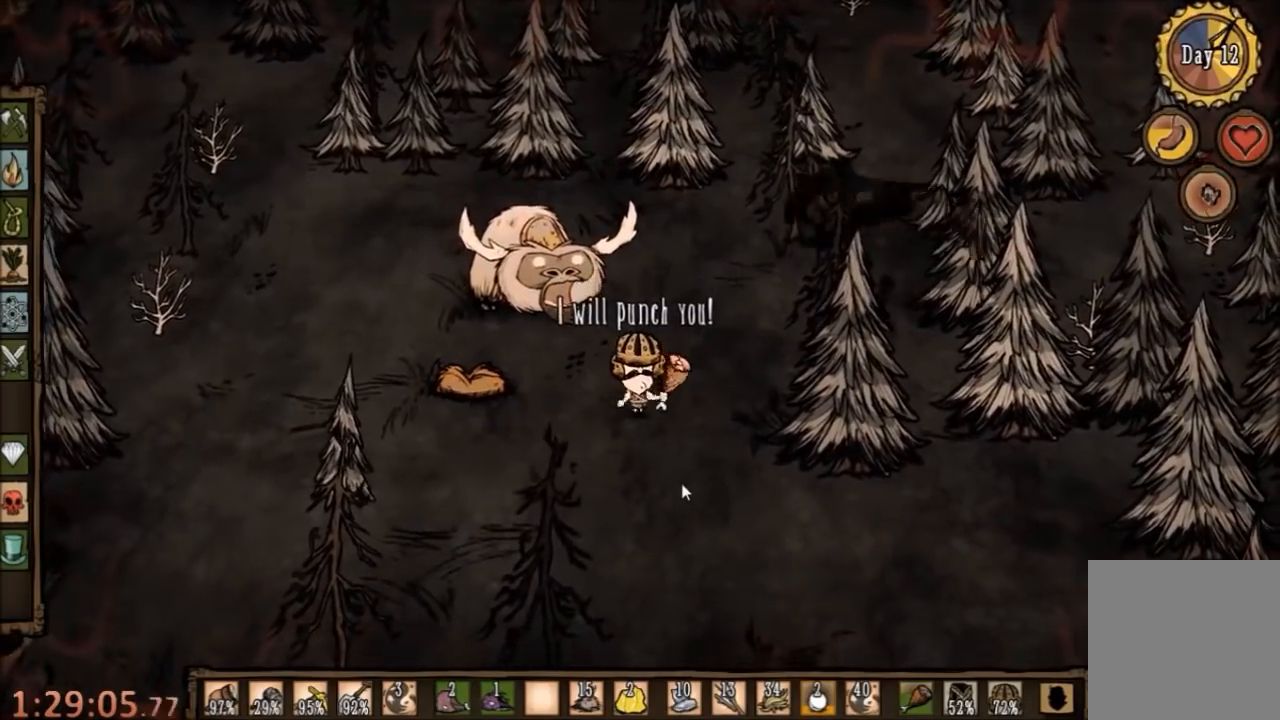
{"keys": ["d"], "mouse": [], "events": [[167, "d", "down"], [234, "w", "down"], [467, "w", "up"]]}
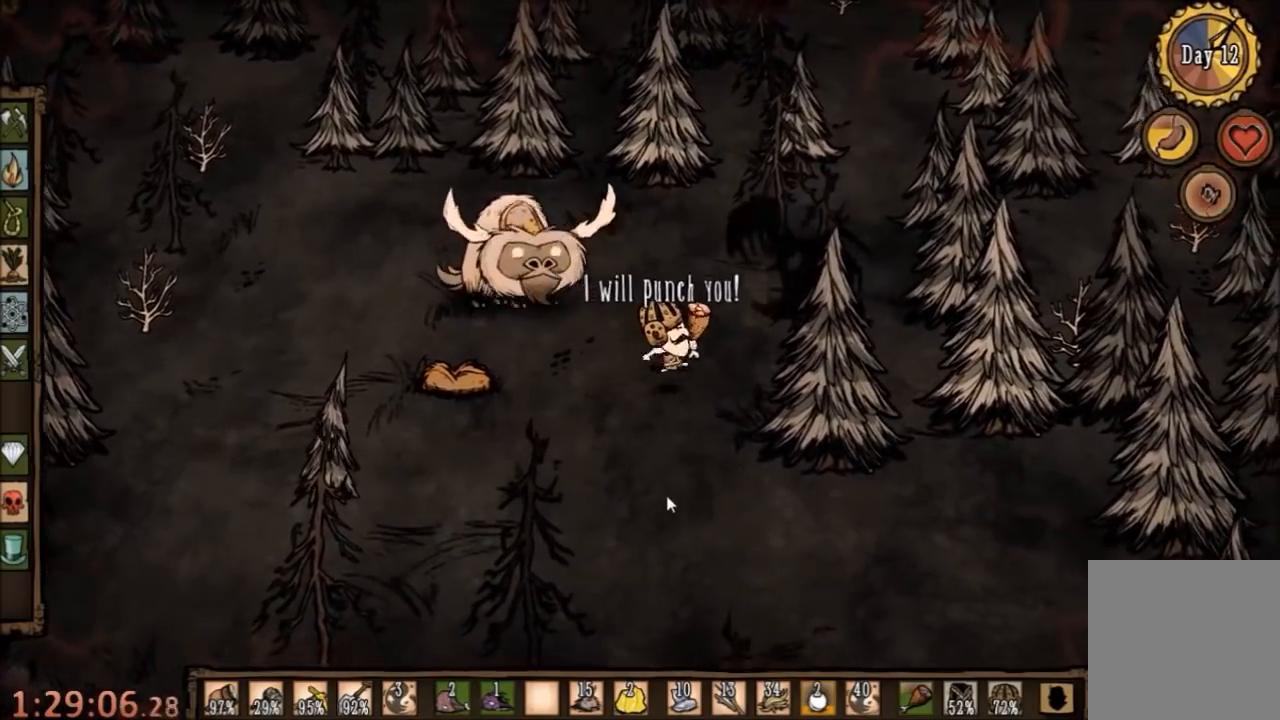
{"keys": ["a", "d"], "mouse": [], "events": [[34, "a", "down"], [67, "d", "up"], [500, "d", "down"]]}
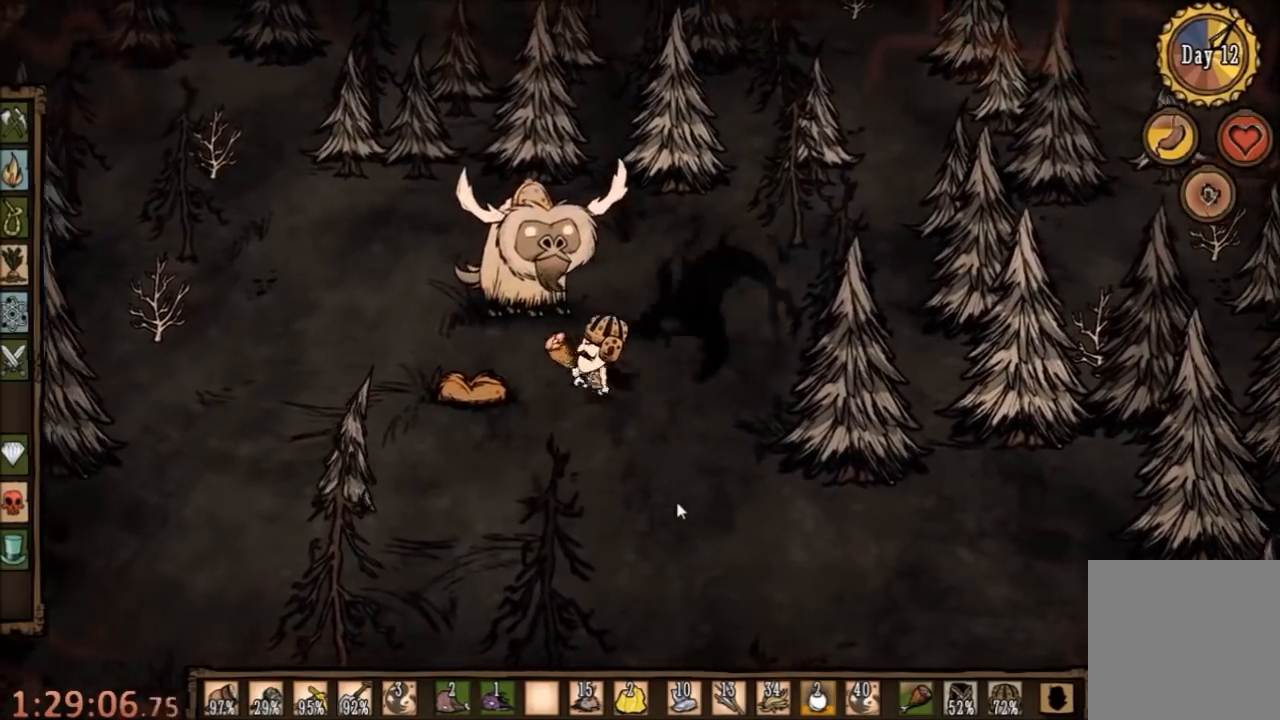
{"keys": ["space"], "mouse": [], "events": [[34, "a", "up"], [200, "space", "down"], [267, "d", "up"]]}
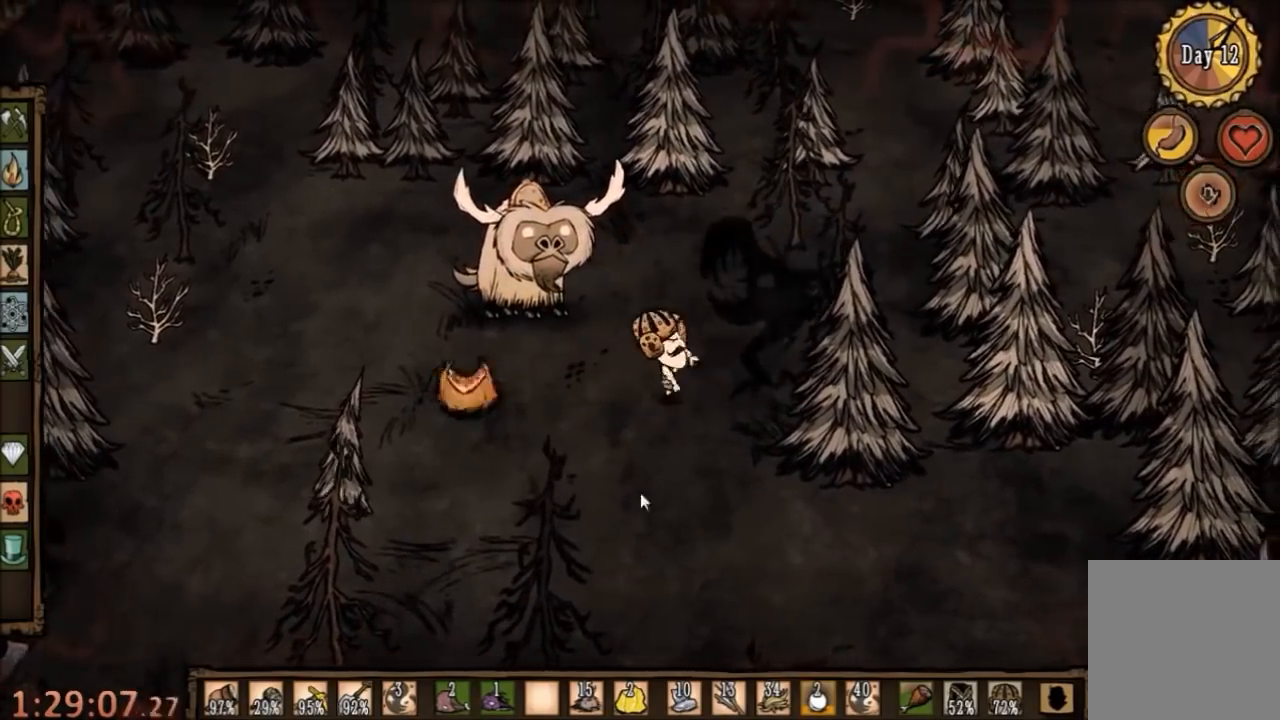
{"keys": ["space"], "mouse": [], "events": []}
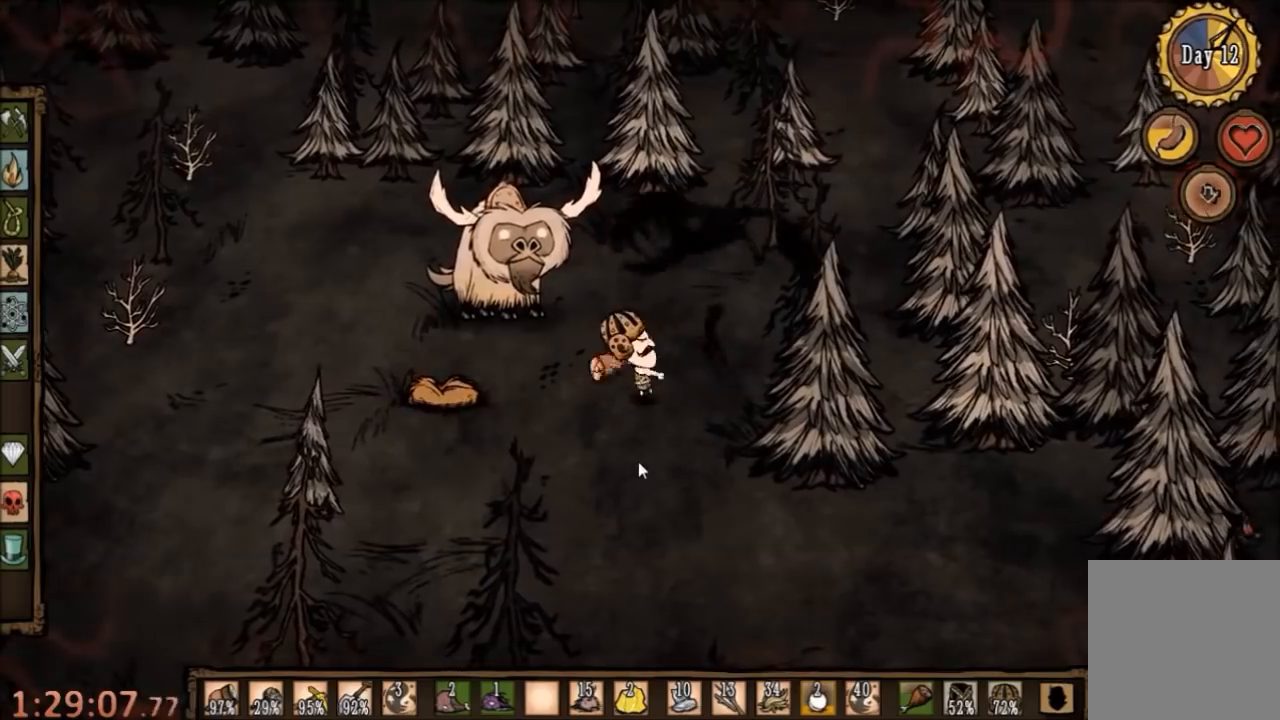
{"keys": [], "mouse": [], "events": [[367, "d", "down"], [400, "space", "up"], [500, "d", "up"]]}
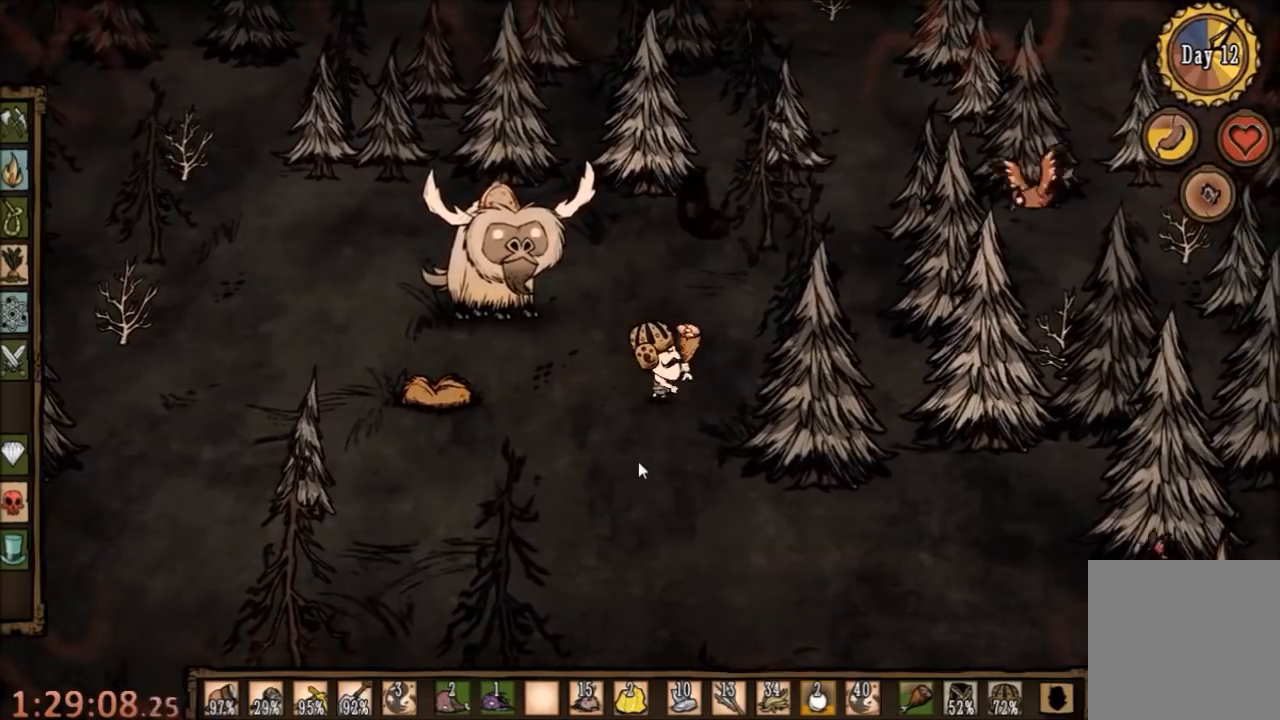
{"keys": [], "mouse": [], "events": []}
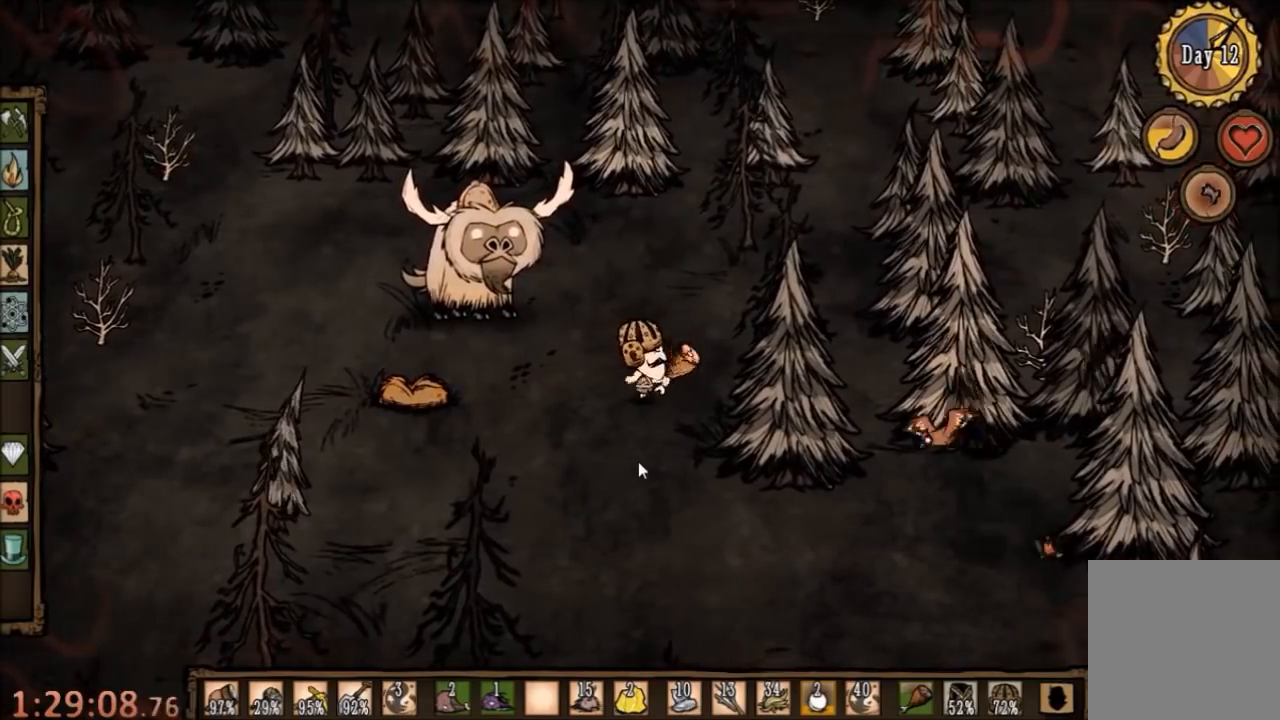
{"keys": ["s"], "mouse": [], "events": [[34, "a", "down"], [134, "a", "up"], [334, "s", "down"]]}
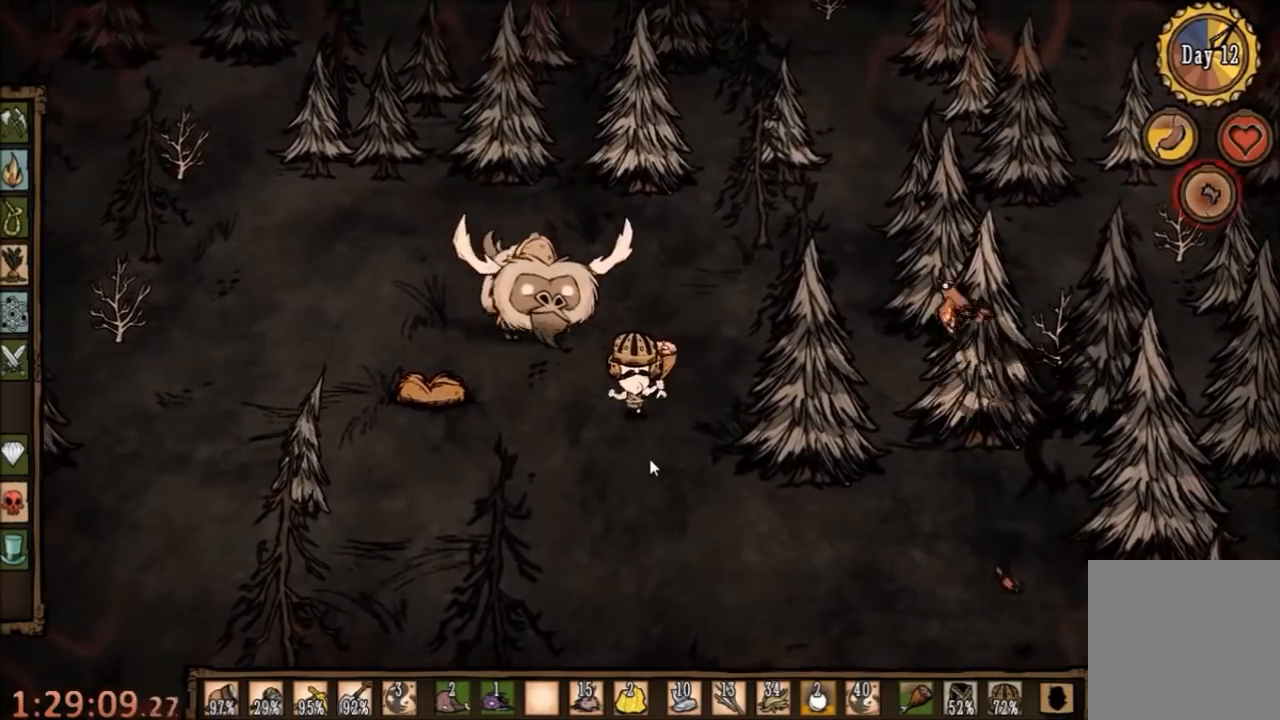
{"keys": ["d"], "mouse": [], "events": [[100, "d", "down"], [467, "s", "up"]]}
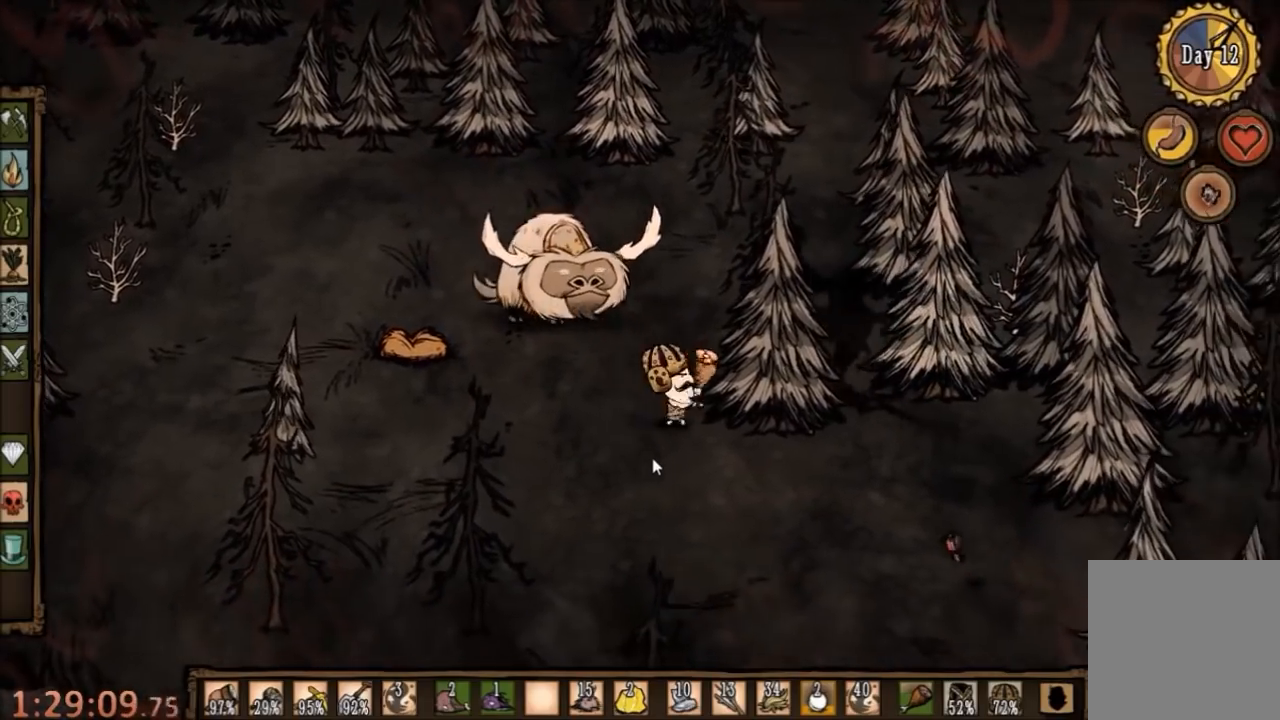
{"keys": ["a"], "mouse": [], "events": [[167, "a", "down"], [267, "d", "up"]]}
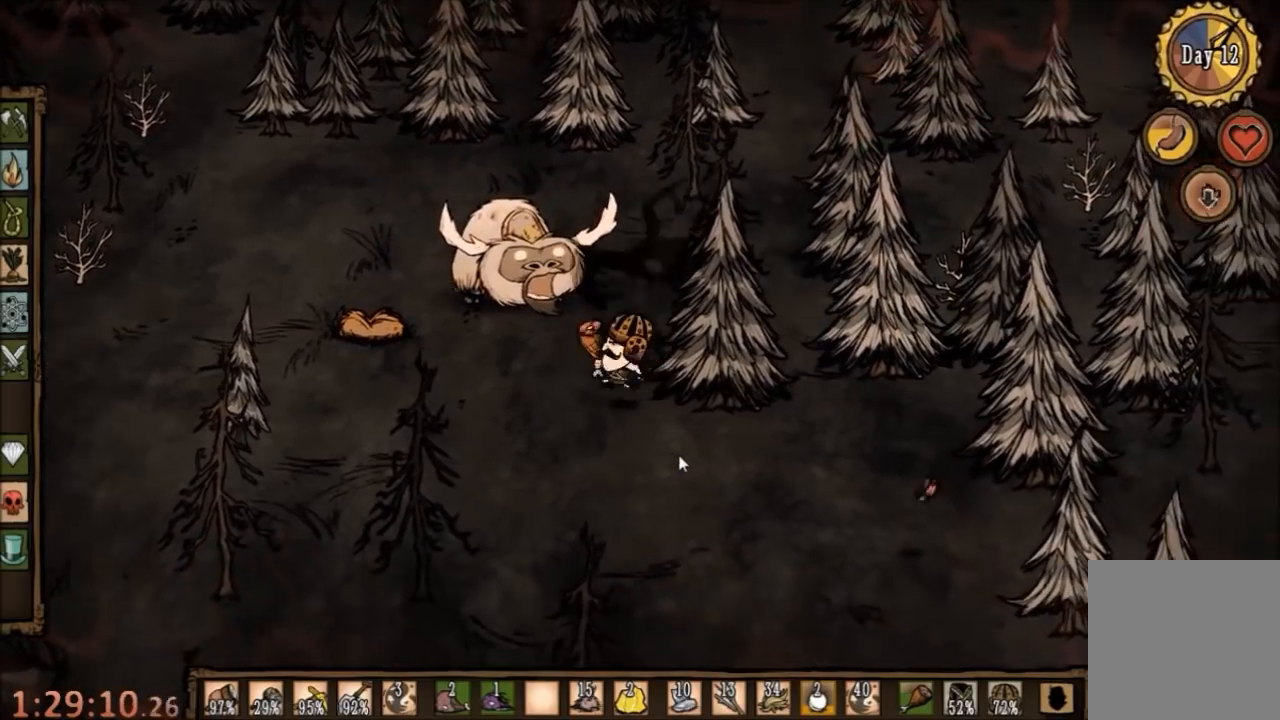
{"keys": ["space"], "mouse": [], "events": [[300, "space", "down"], [367, "a", "up"]]}
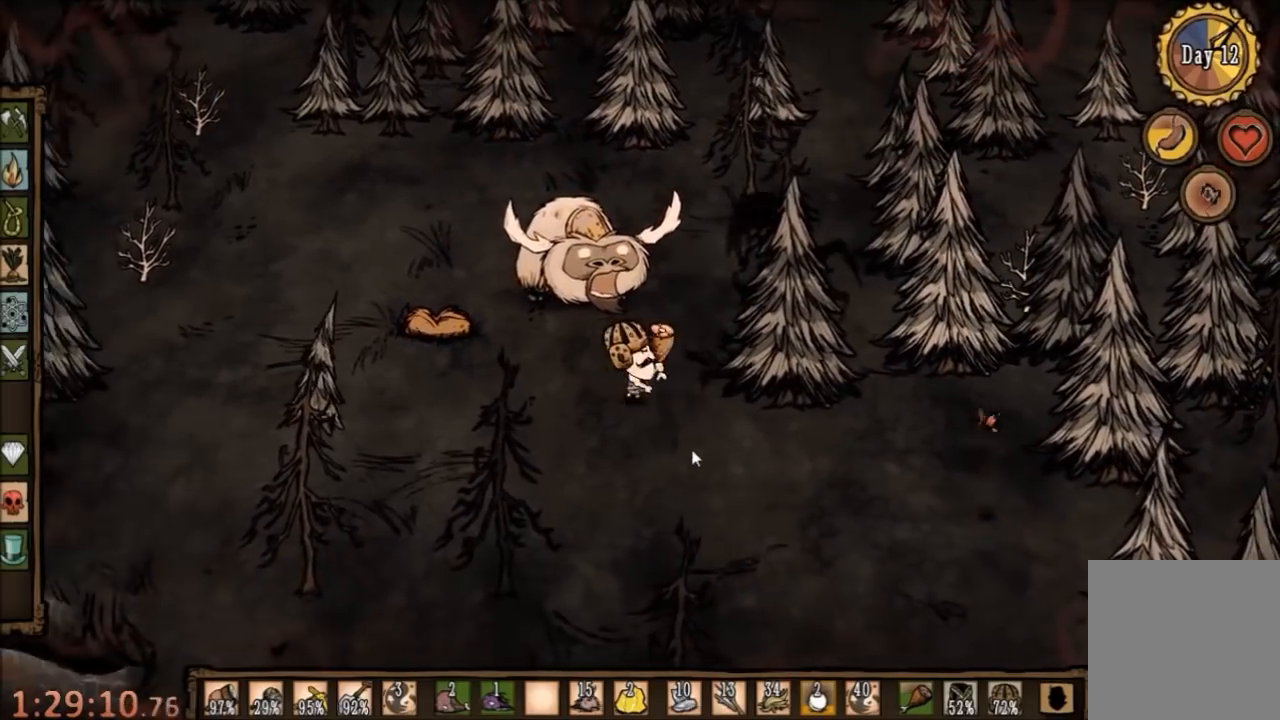
{"keys": ["space"], "mouse": [], "events": []}
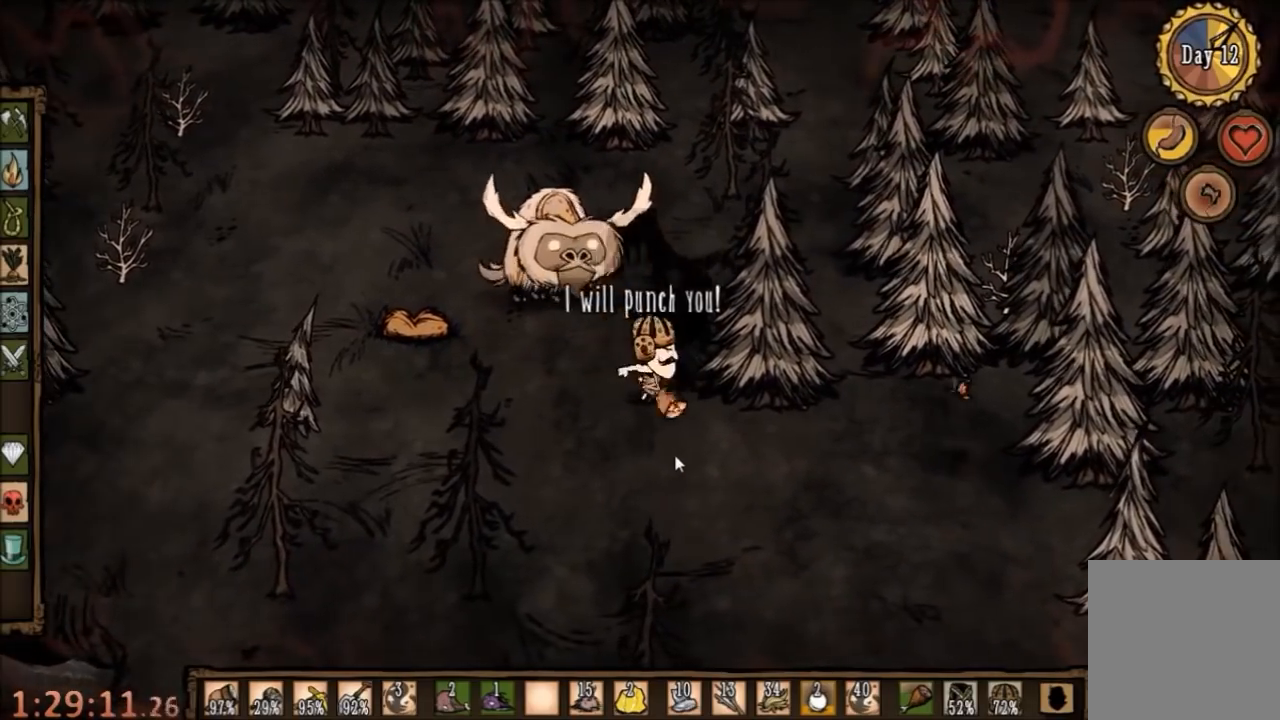
{"keys": ["space"], "mouse": [], "events": []}
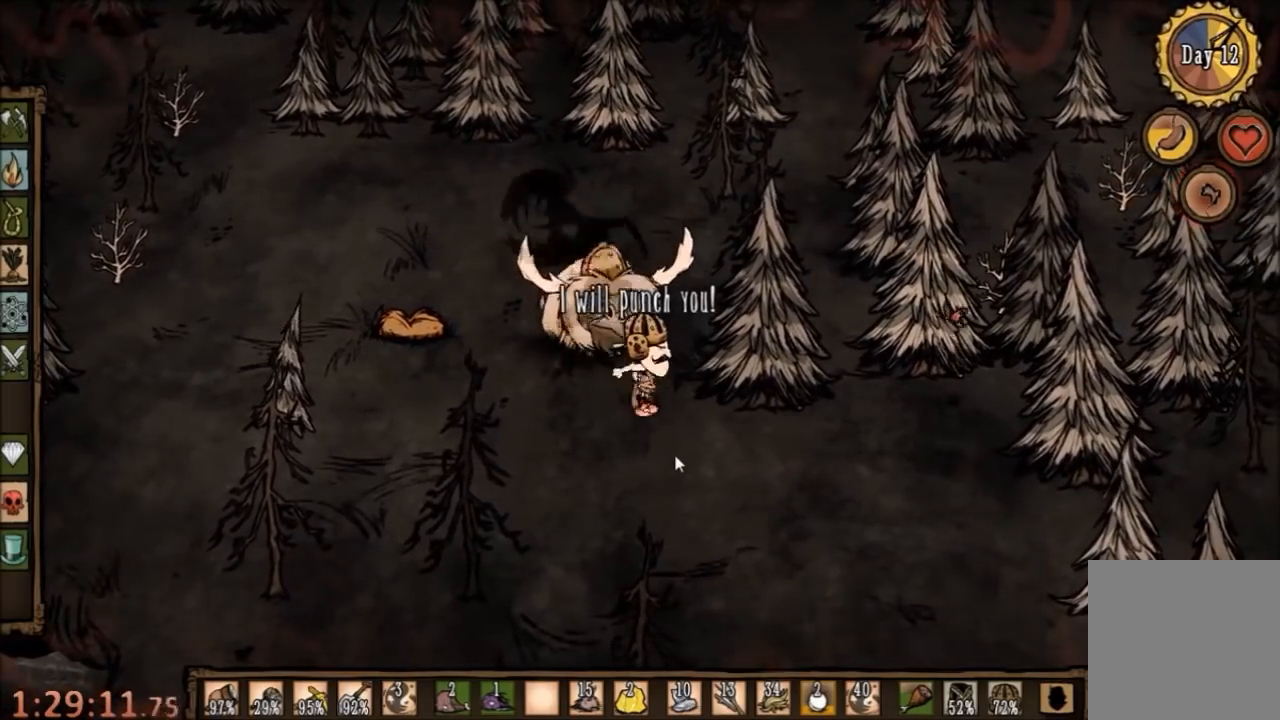
{"keys": ["s"], "mouse": [], "events": [[100, "s", "down"], [134, "space", "up"]]}
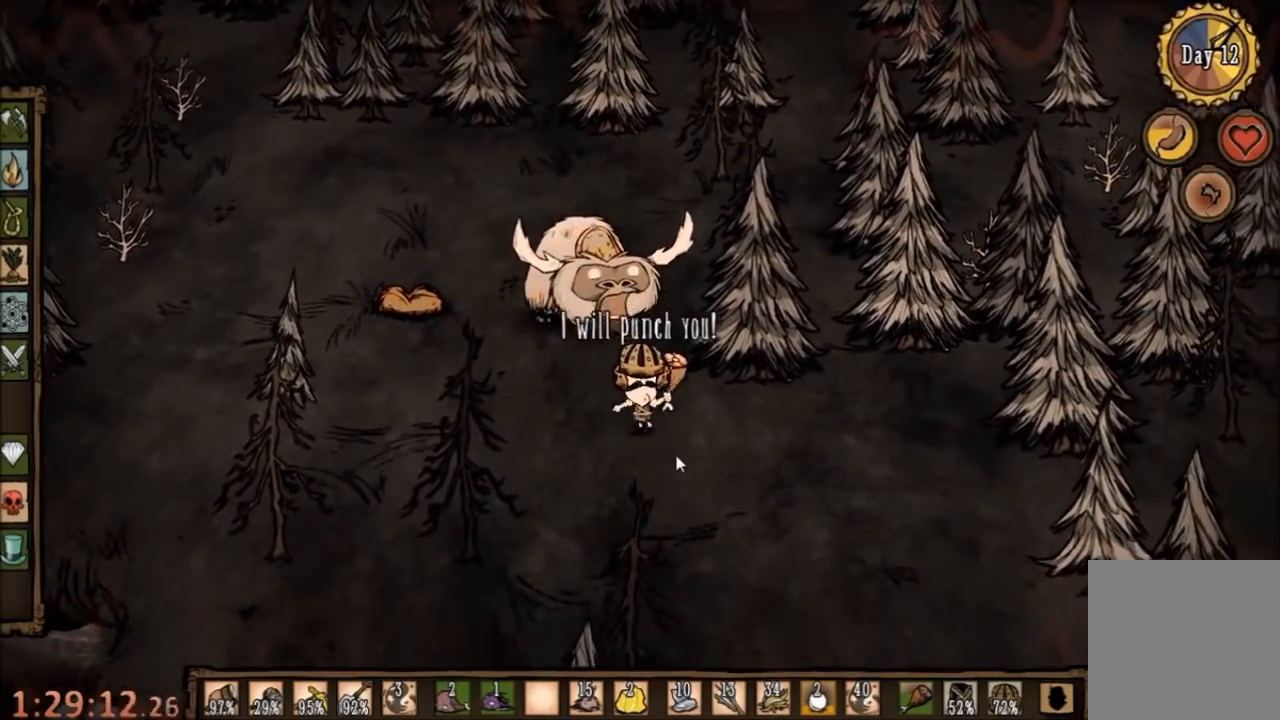
{"keys": [], "mouse": [], "events": [[34, "s", "up"], [467, "s", "down"], [500, "s", "up"]]}
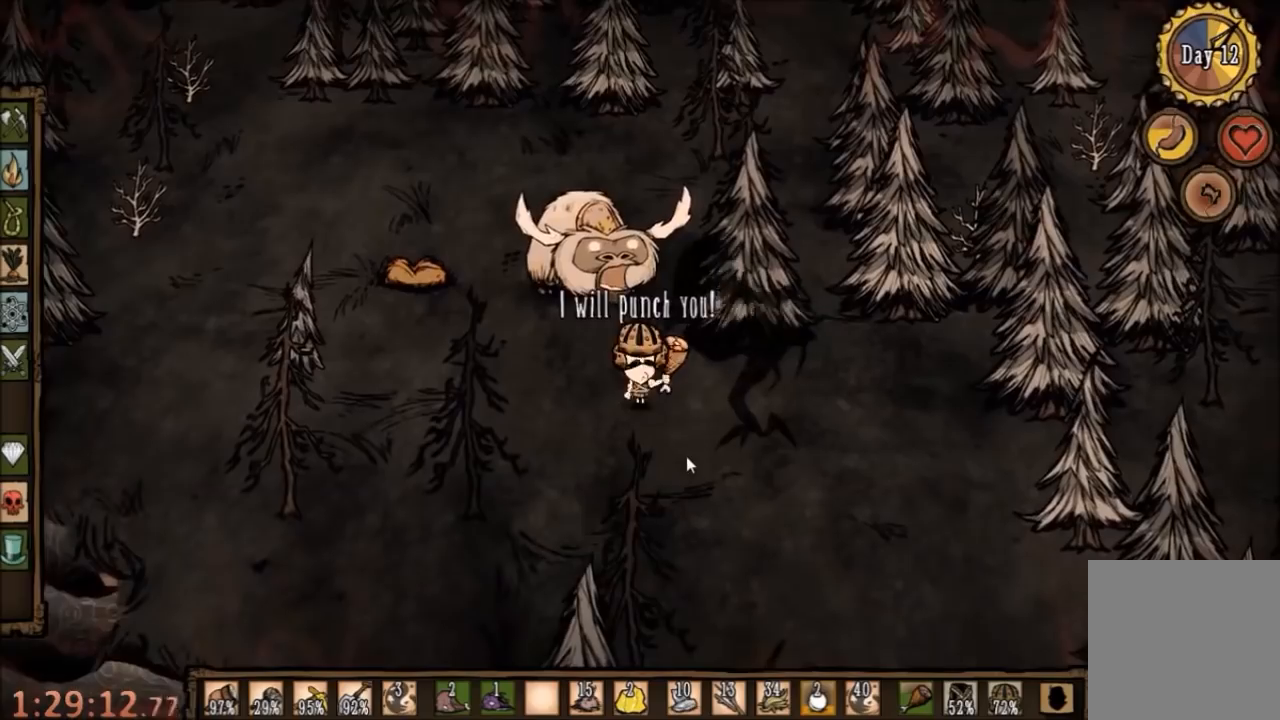
{"keys": ["space"], "mouse": [], "events": [[34, "a", "down"], [400, "a", "up"], [400, "space", "down"]]}
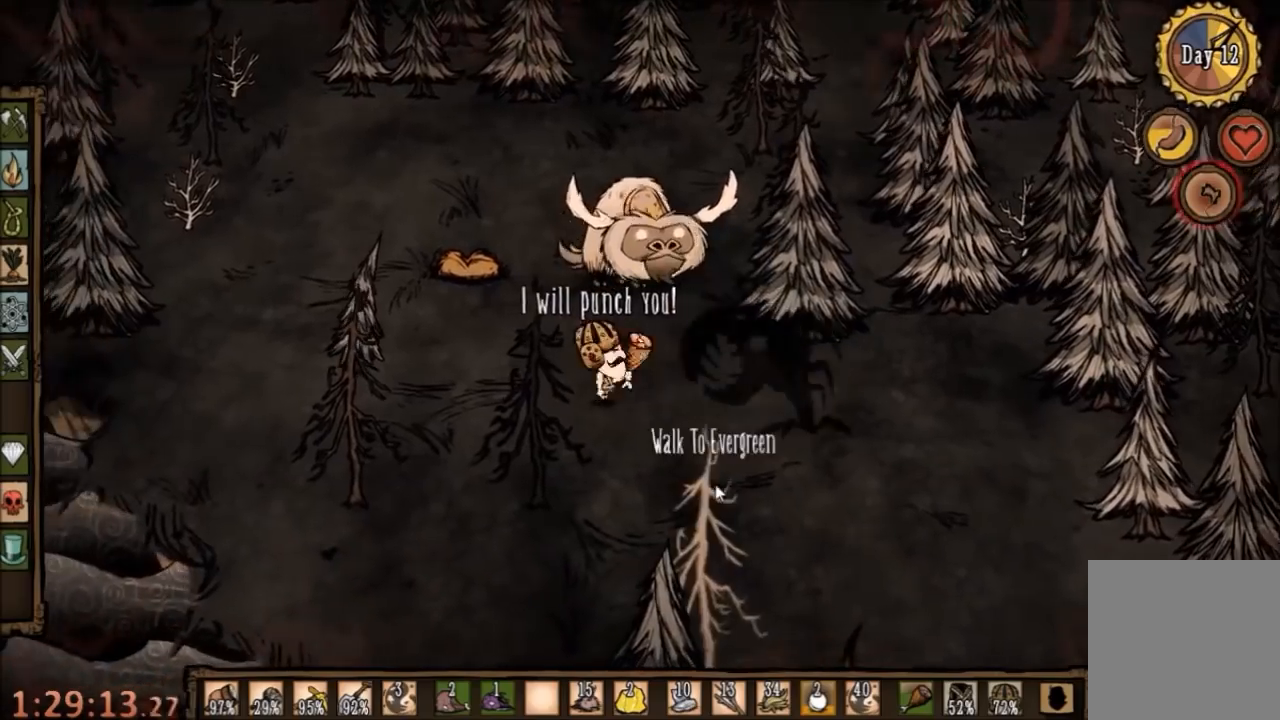
{"keys": ["space"], "mouse": [], "events": []}
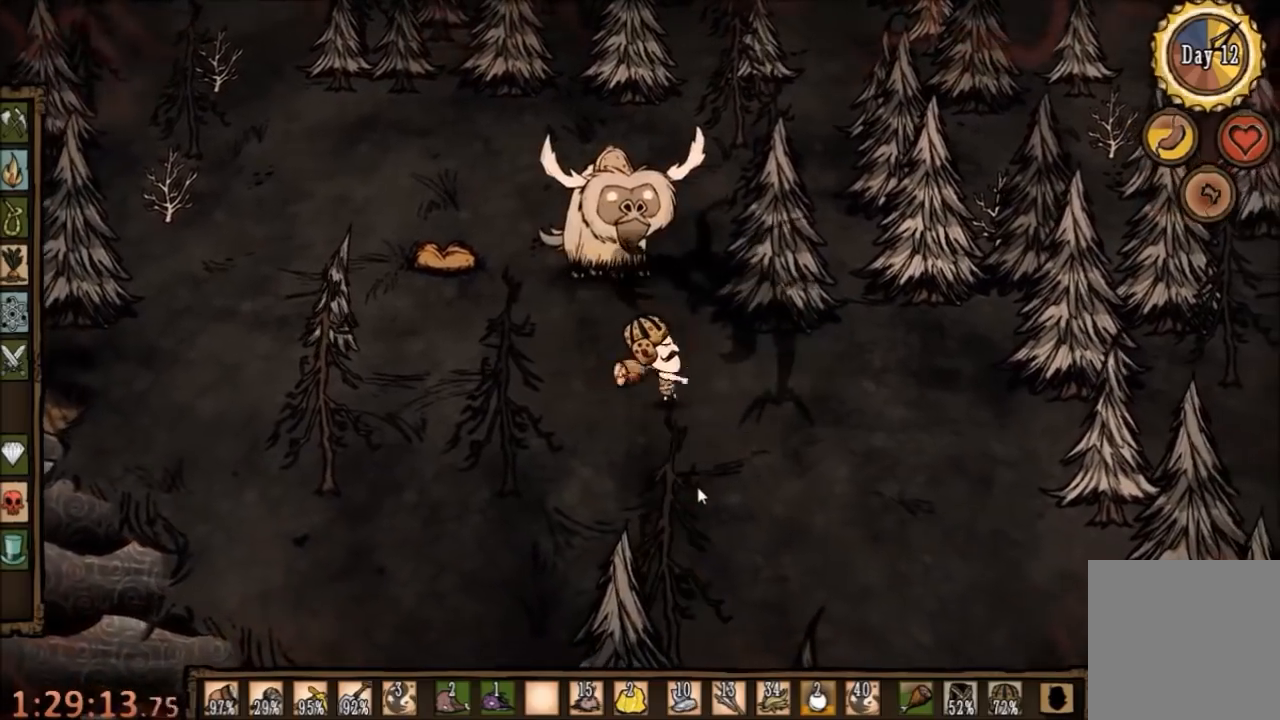
{"keys": ["space"], "mouse": [], "events": []}
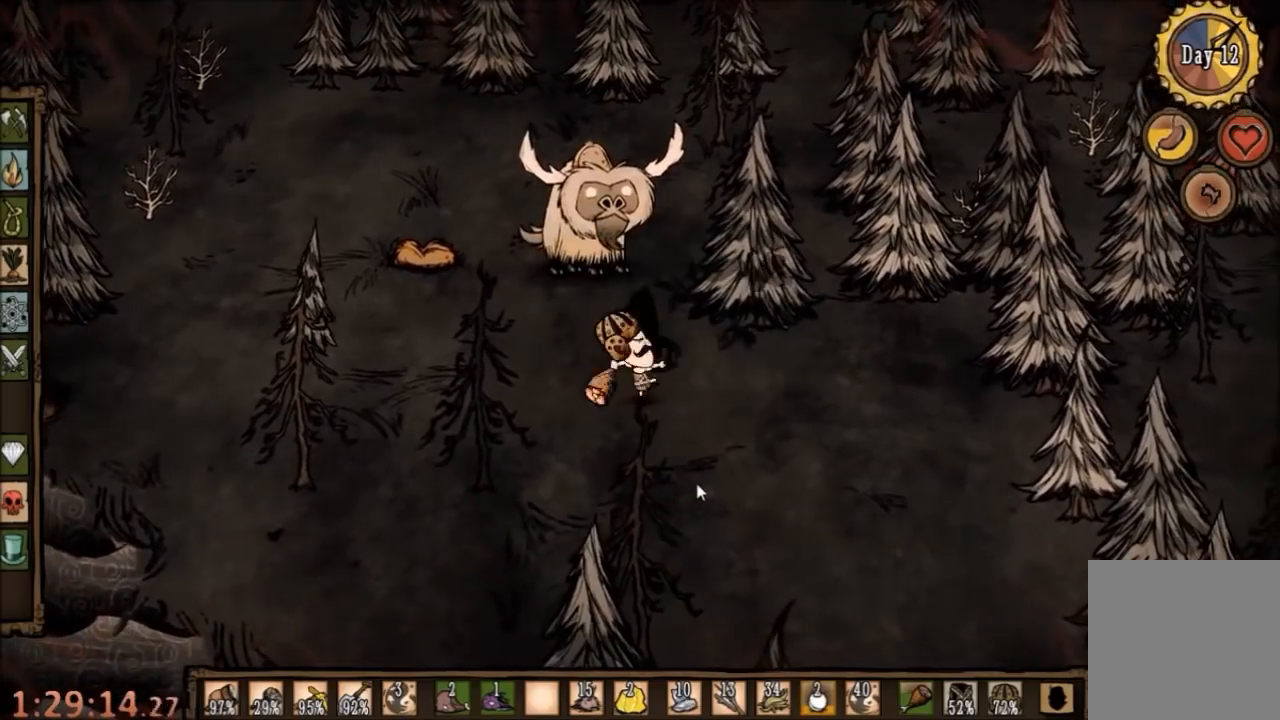
{"keys": ["a"], "mouse": [], "events": [[434, "space", "up"], [500, "a", "down"]]}
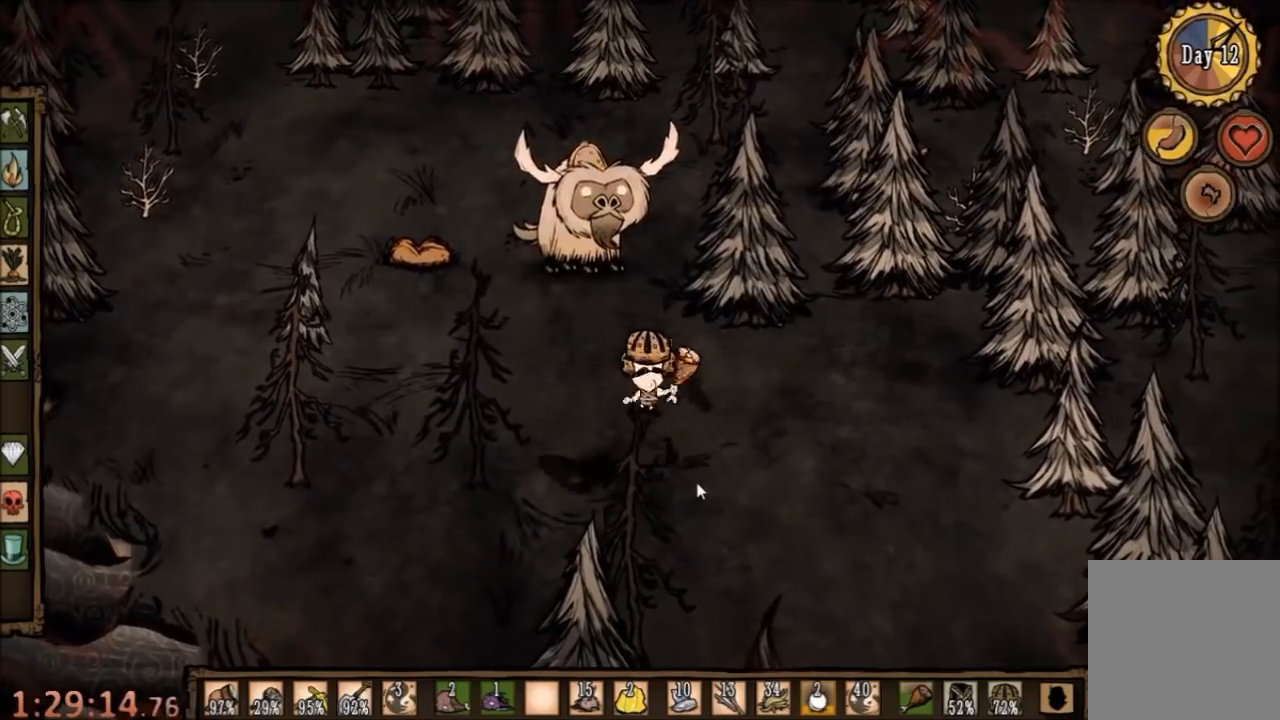
{"keys": [], "mouse": [], "events": [[134, "a", "up"]]}
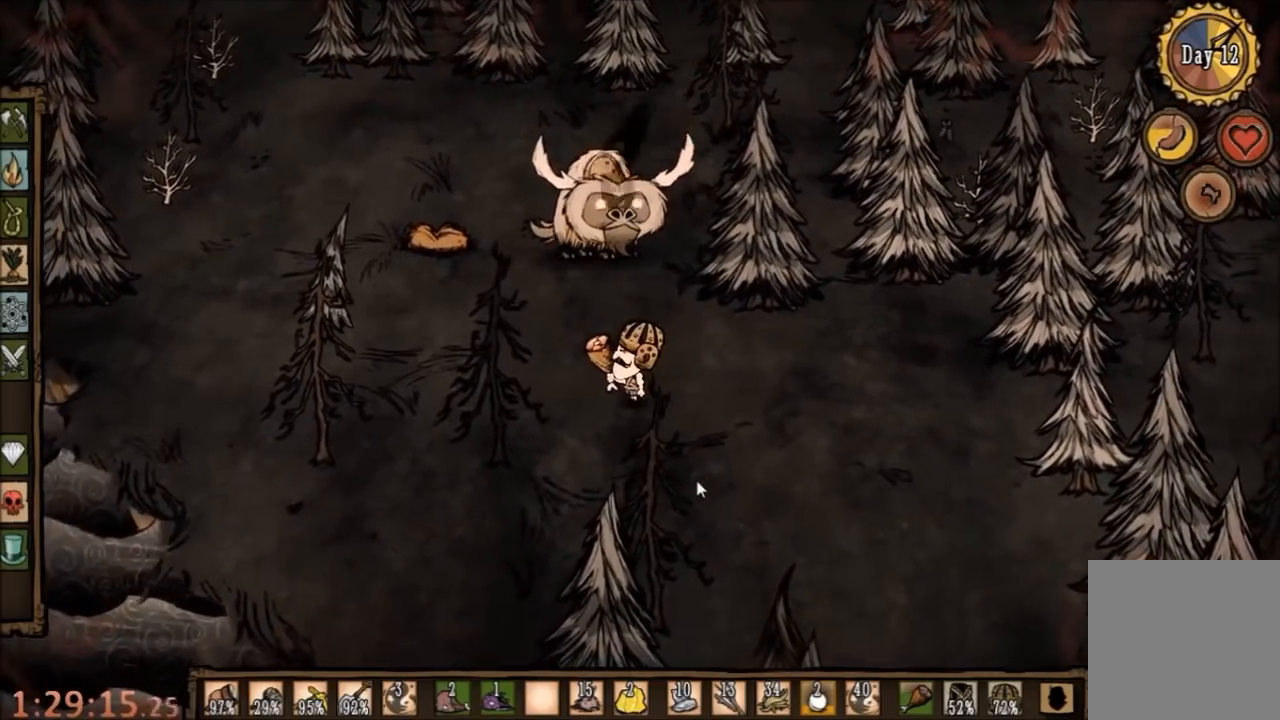
{"keys": [], "mouse": [], "events": [[200, "w", "down"], [367, "w", "up"]]}
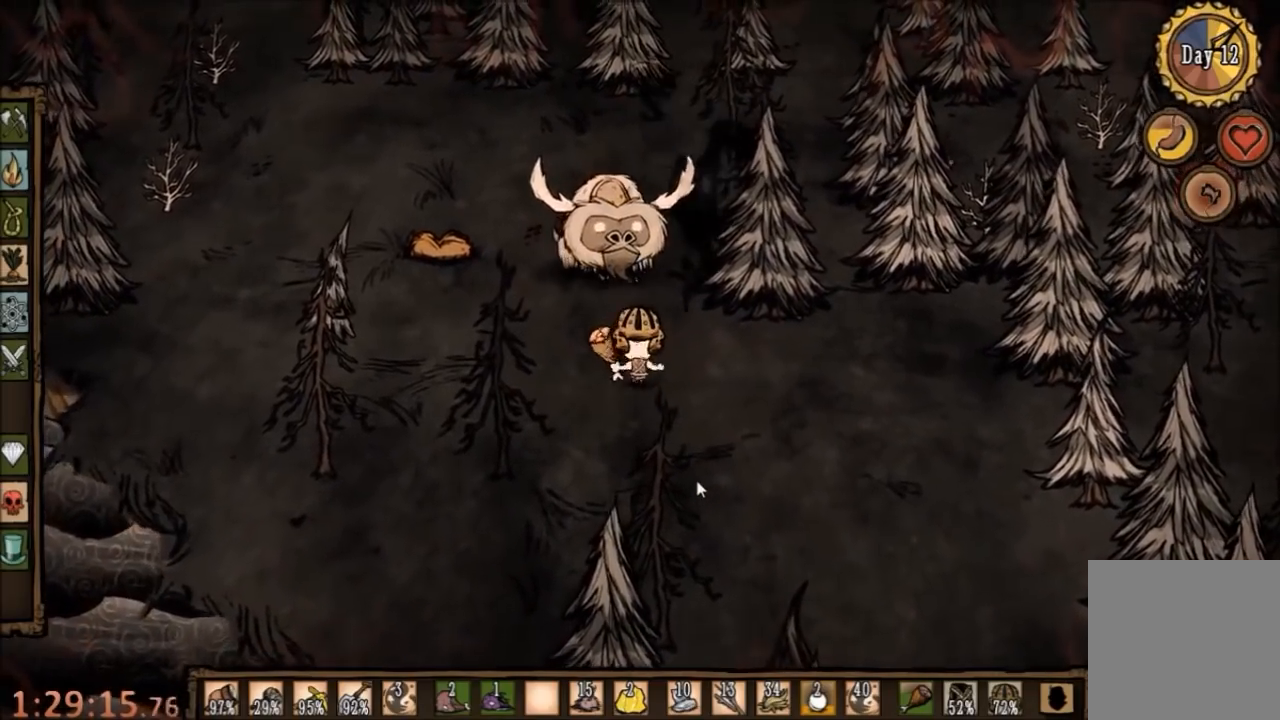
{"keys": [], "mouse": [], "events": [[34, "a", "down"], [34, "s", "down"], [500, "a", "up"], [500, "s", "up"]]}
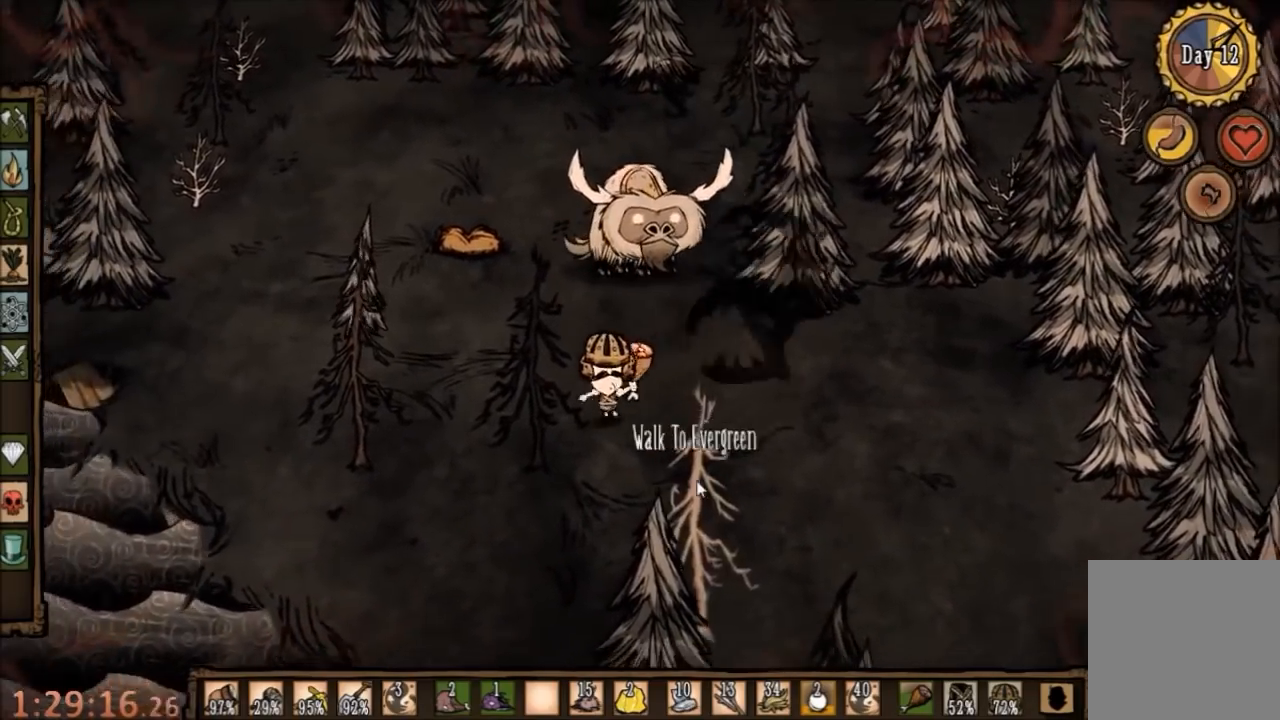
{"keys": ["space"], "mouse": [], "events": [[34, "space", "down"], [134, "e", "down"], [300, "e", "up"]]}
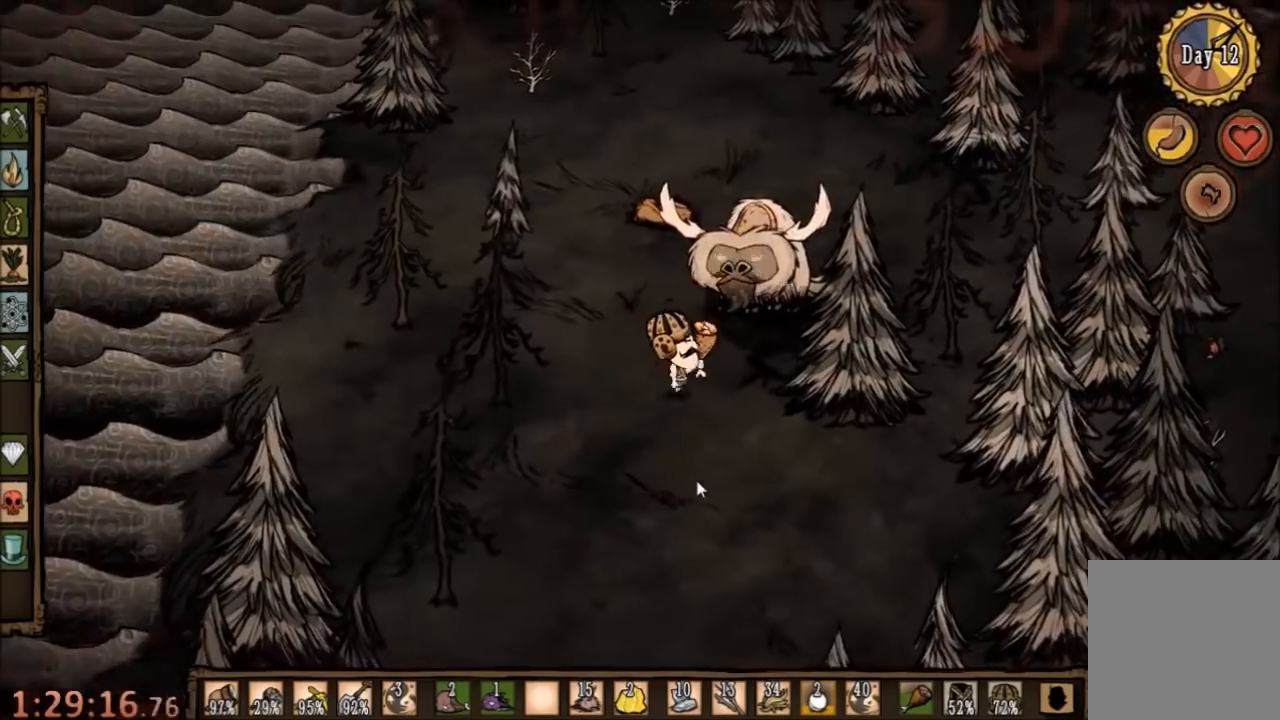
{"keys": ["space"], "mouse": [], "events": []}
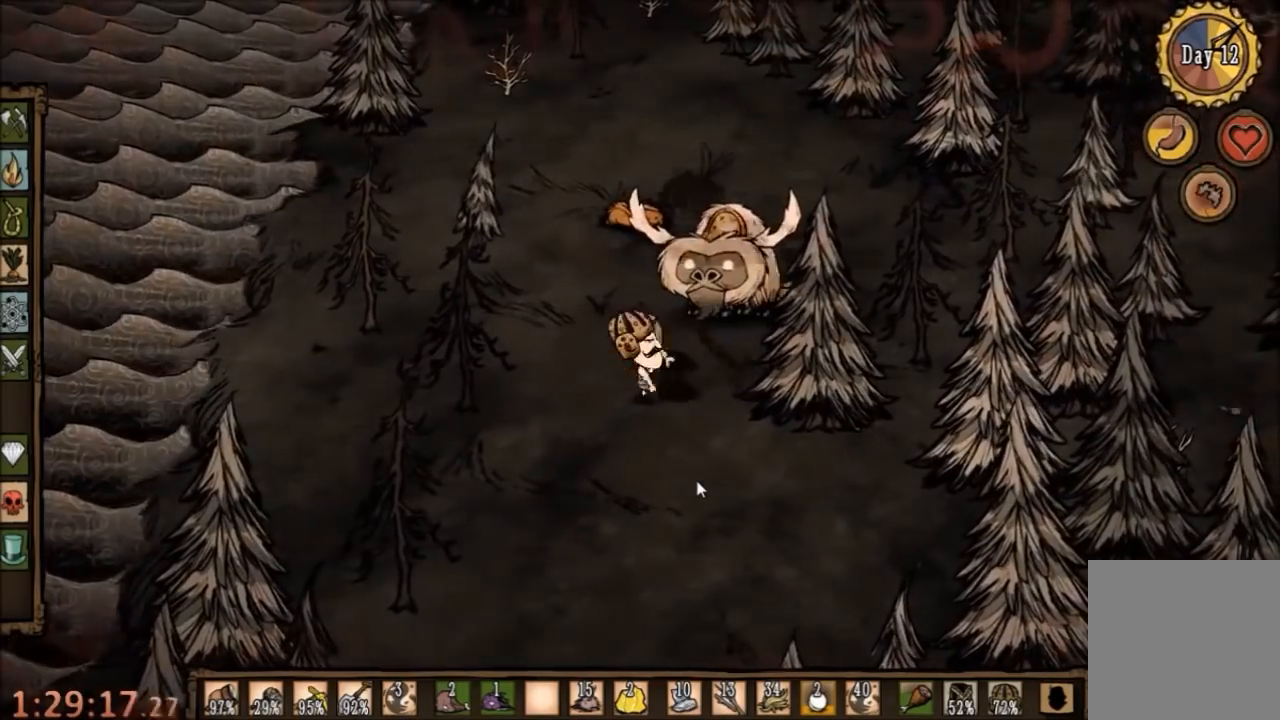
{"keys": ["d"], "mouse": [], "events": [[467, "space", "up"], [500, "d", "down"]]}
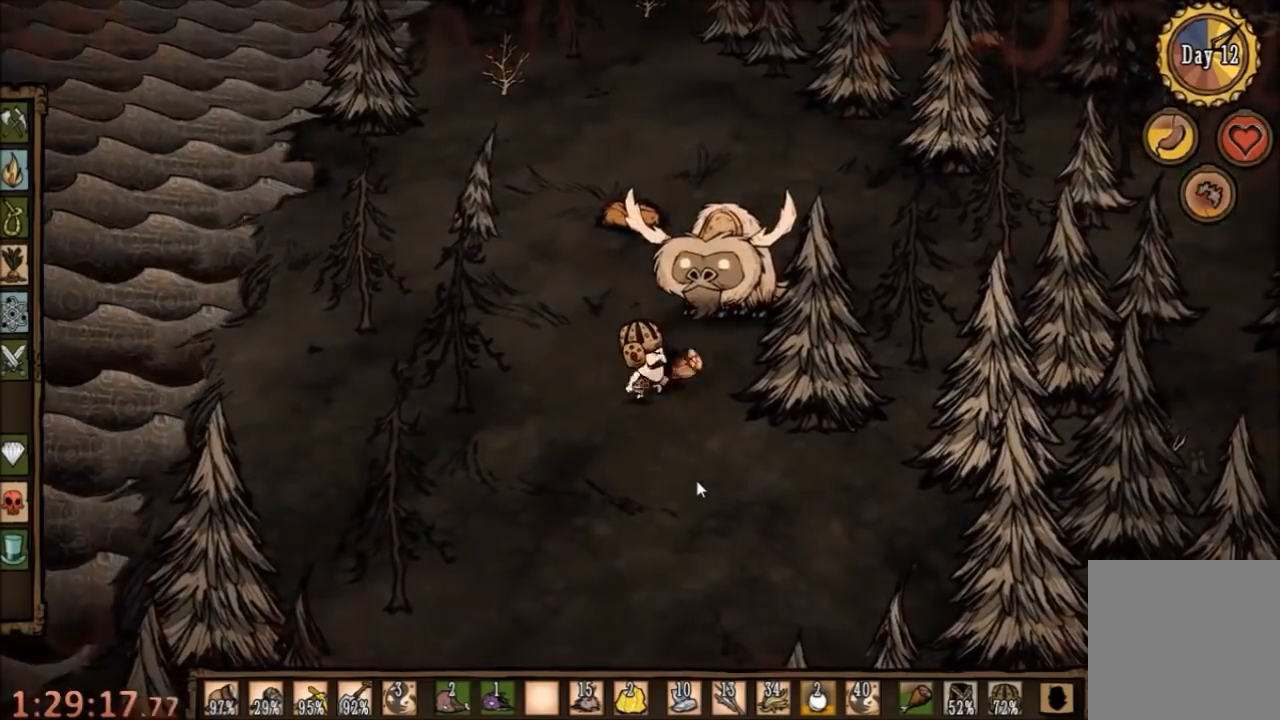
{"keys": ["f"], "mouse": [], "events": [[67, "d", "up"], [67, "f", "down"]]}
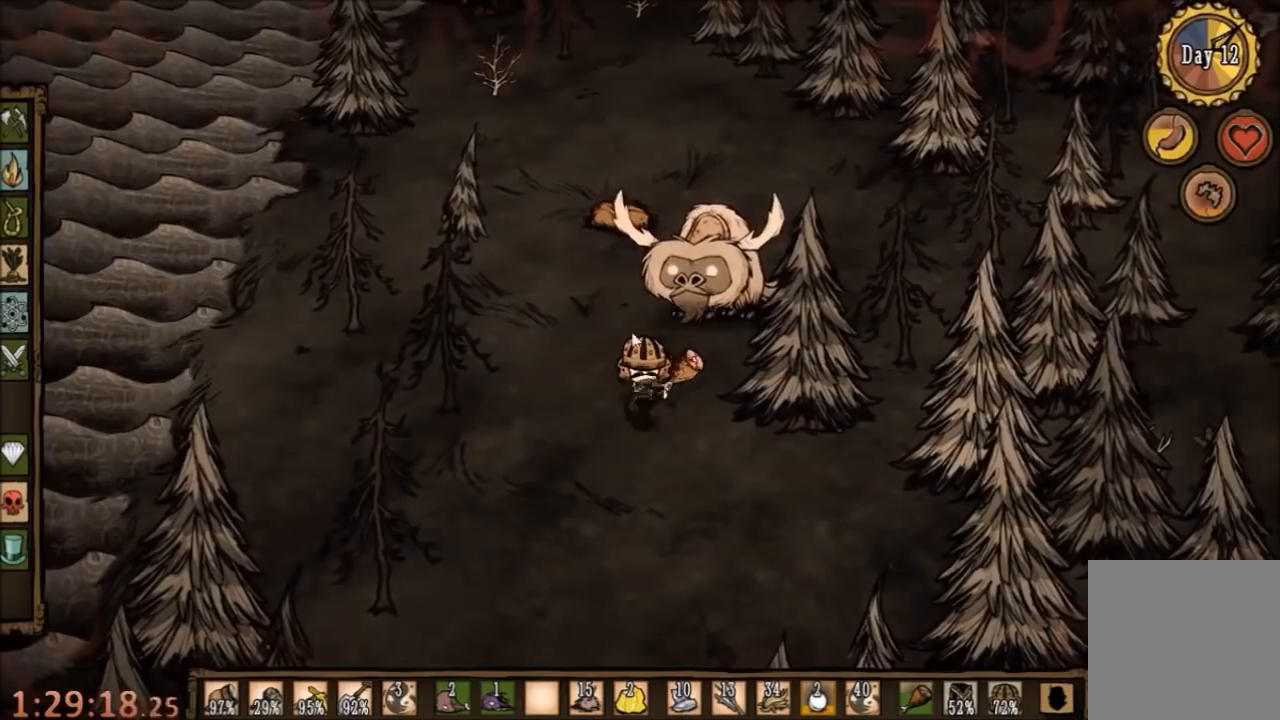
{"keys": ["f"], "mouse": [], "events": []}
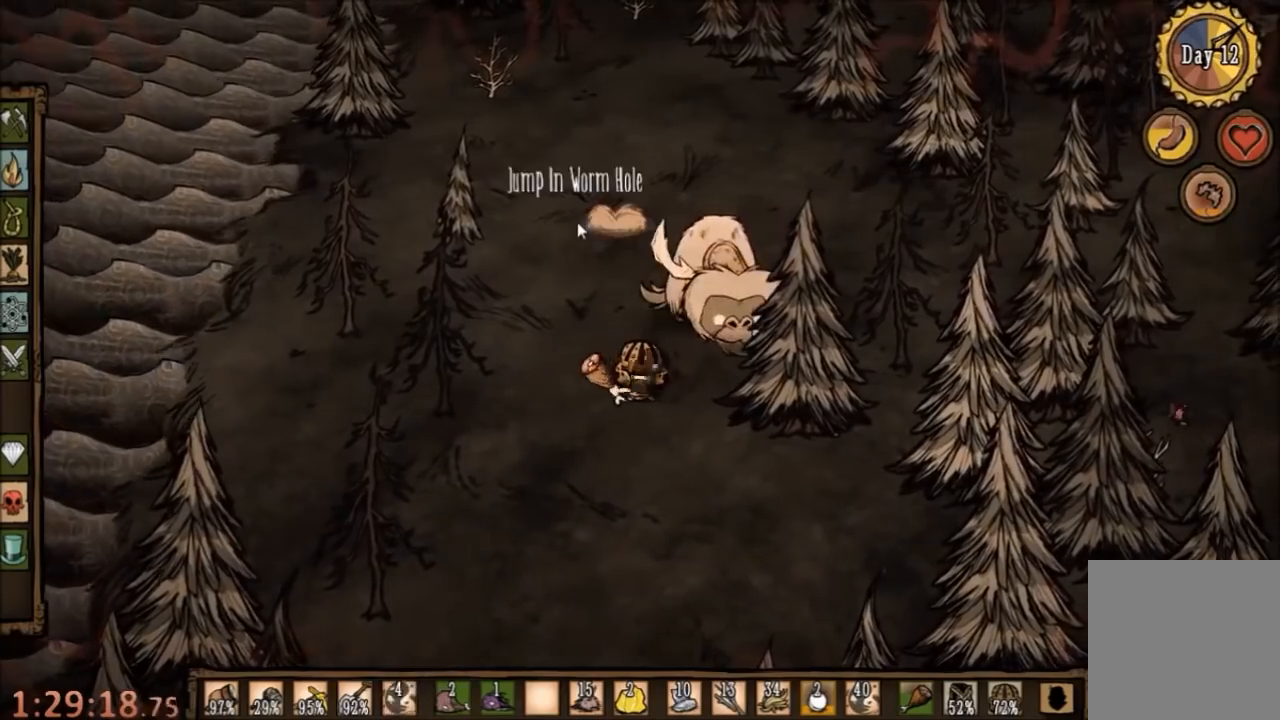
{"keys": [], "mouse": [], "events": [[67, "f", "up"], [167, "mouse_left", "down"], [234, "mouse_left", "up"], [334, "mouse_left", "down"], [367, "mouse_left", "up"]]}
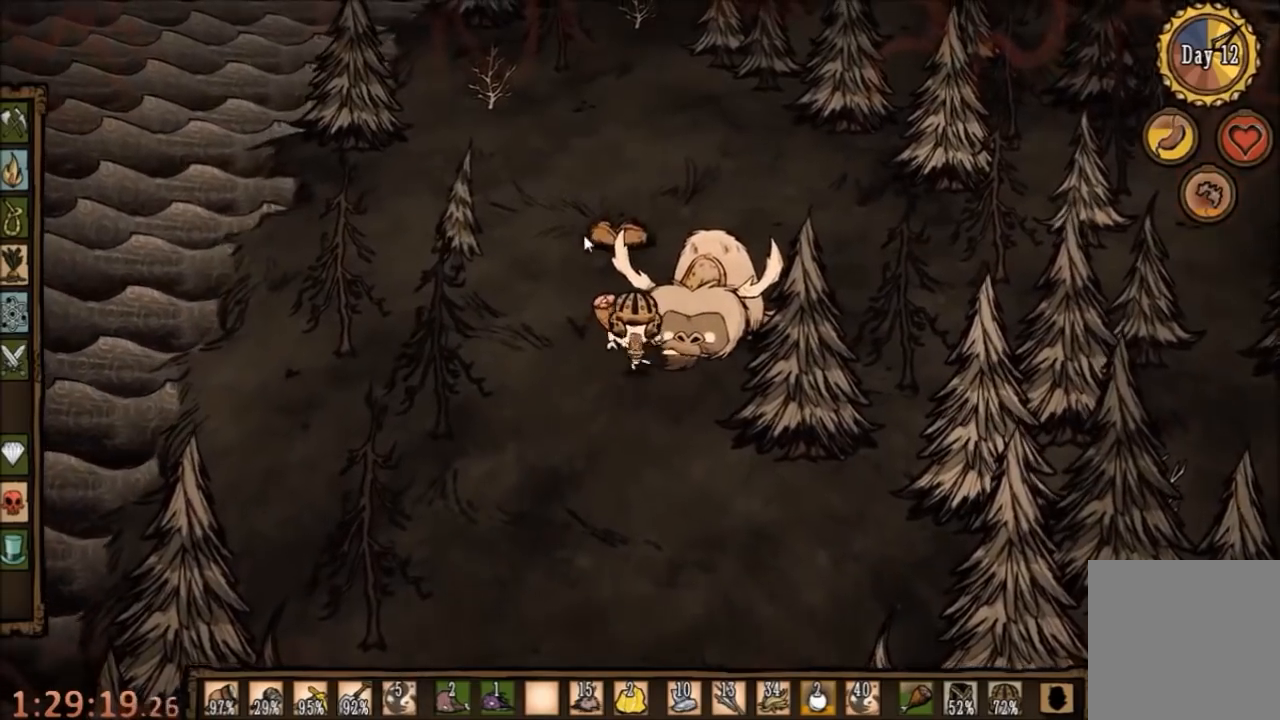
{"keys": [], "mouse": [], "events": [[300, "mouse_left", "down"], [367, "mouse_left", "up"]]}
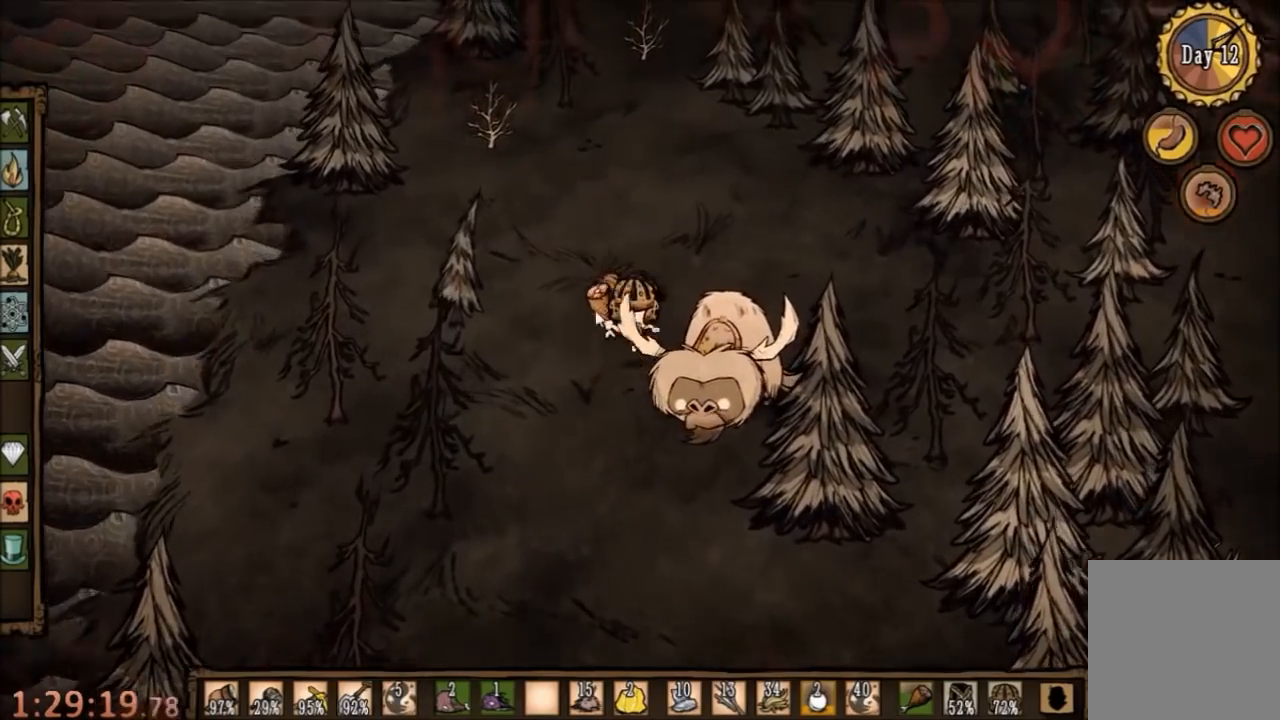
{"keys": [], "mouse": [], "events": [[134, "q", "down"], [267, "q", "up"]]}